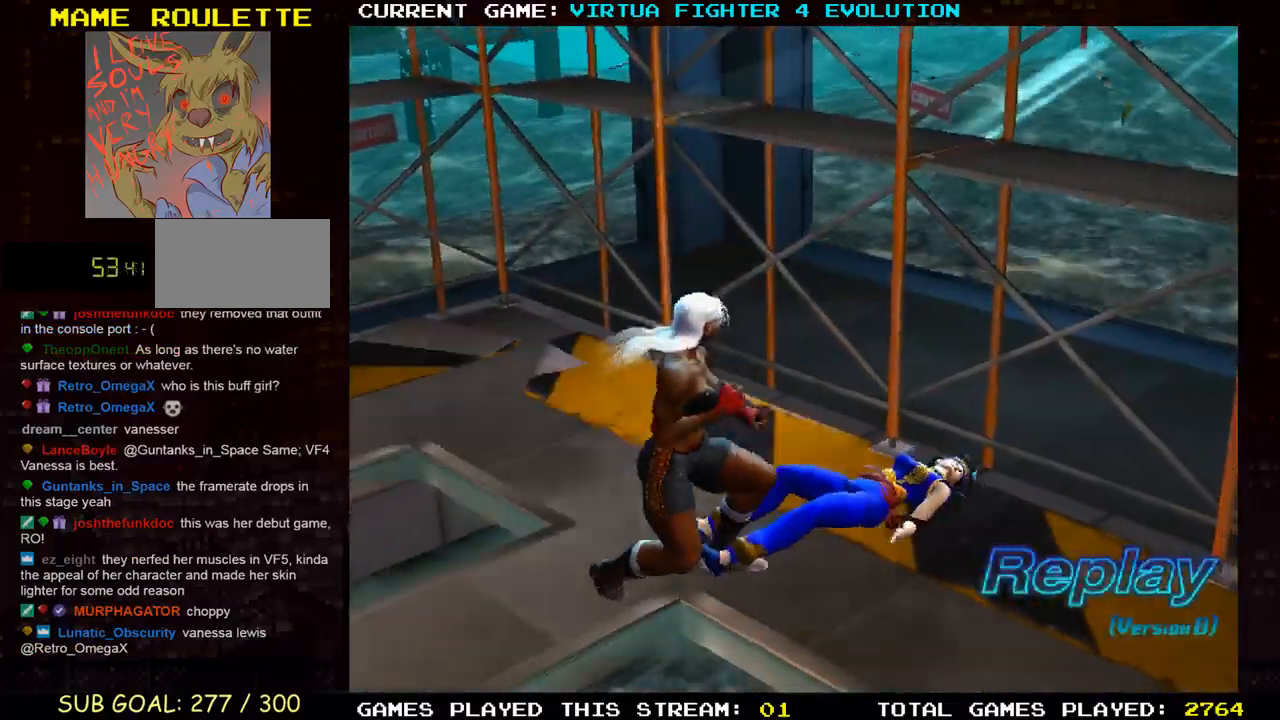
Gameplay with a controller (arcade stick); each line is a JSON object with the inputs held at the frame after it. "events" lists button and stick changes between this image and that frame as [ms after this image, input, new state], when the widget could be followed in between. Not read: L3 R3.
{"buttons": ["CROSS"], "left_stick": "center", "events": []}
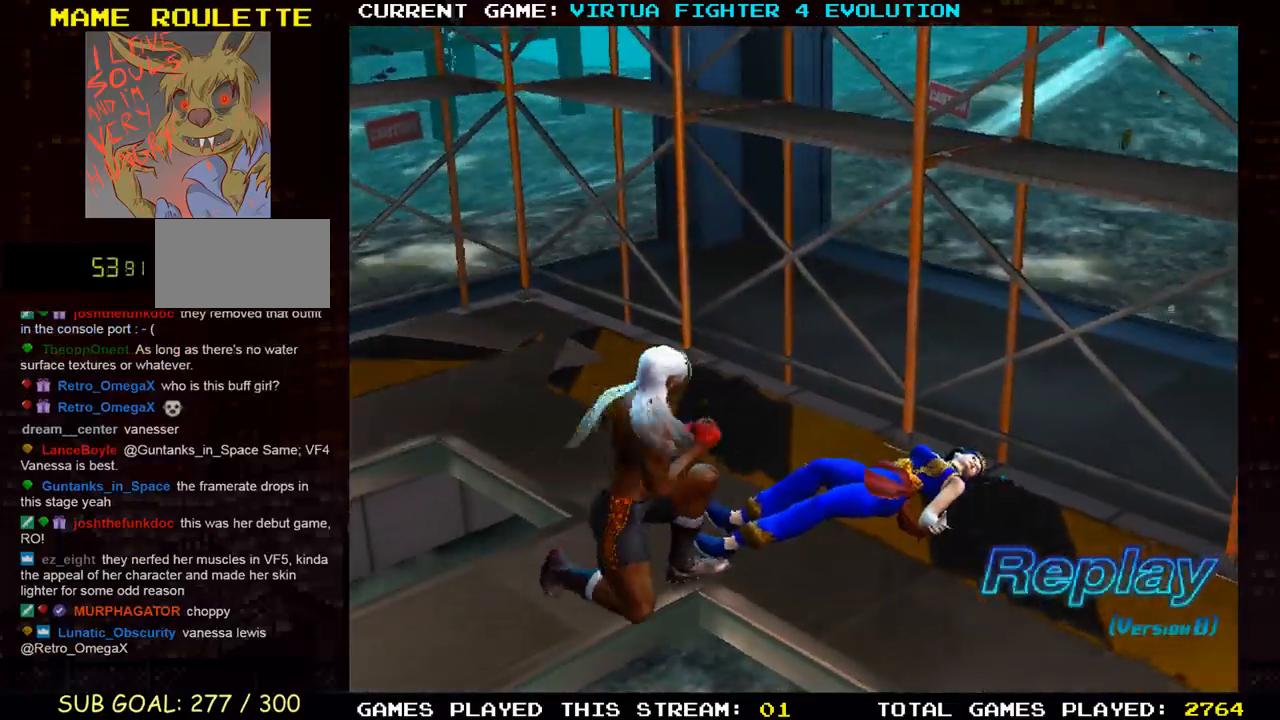
{"buttons": ["CROSS"], "left_stick": "center", "events": []}
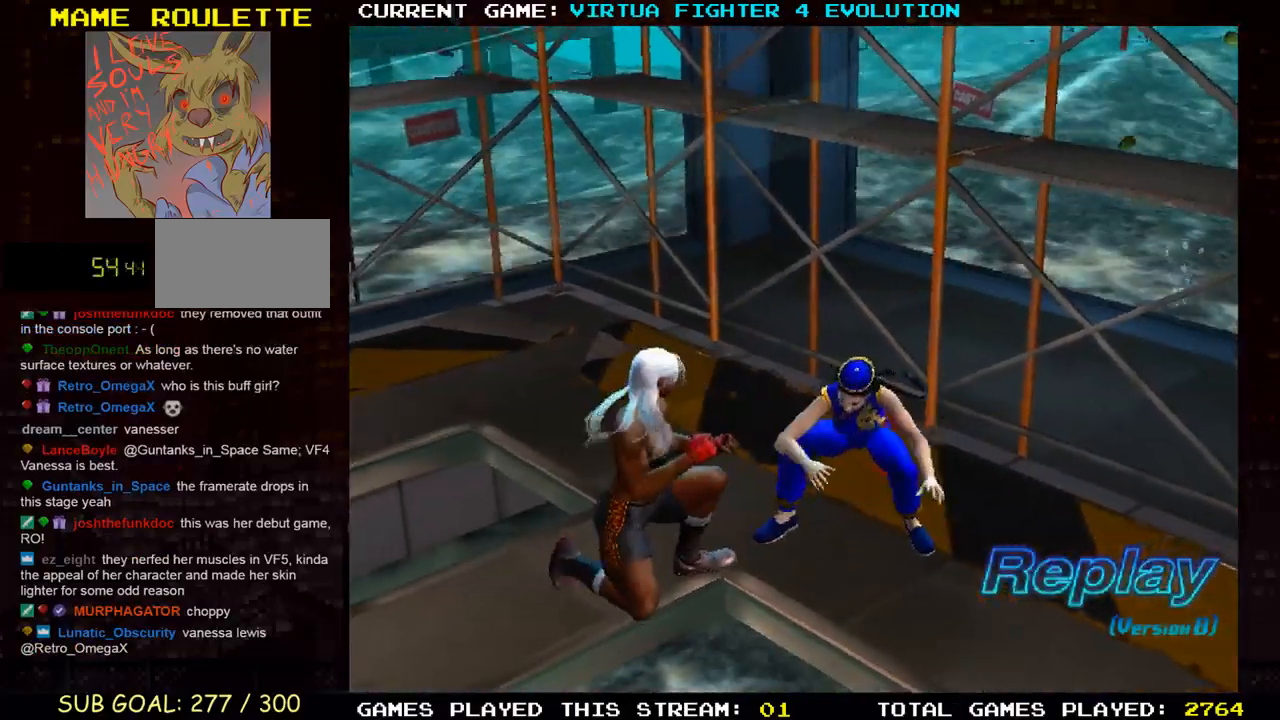
{"buttons": ["CROSS"], "left_stick": "center", "events": []}
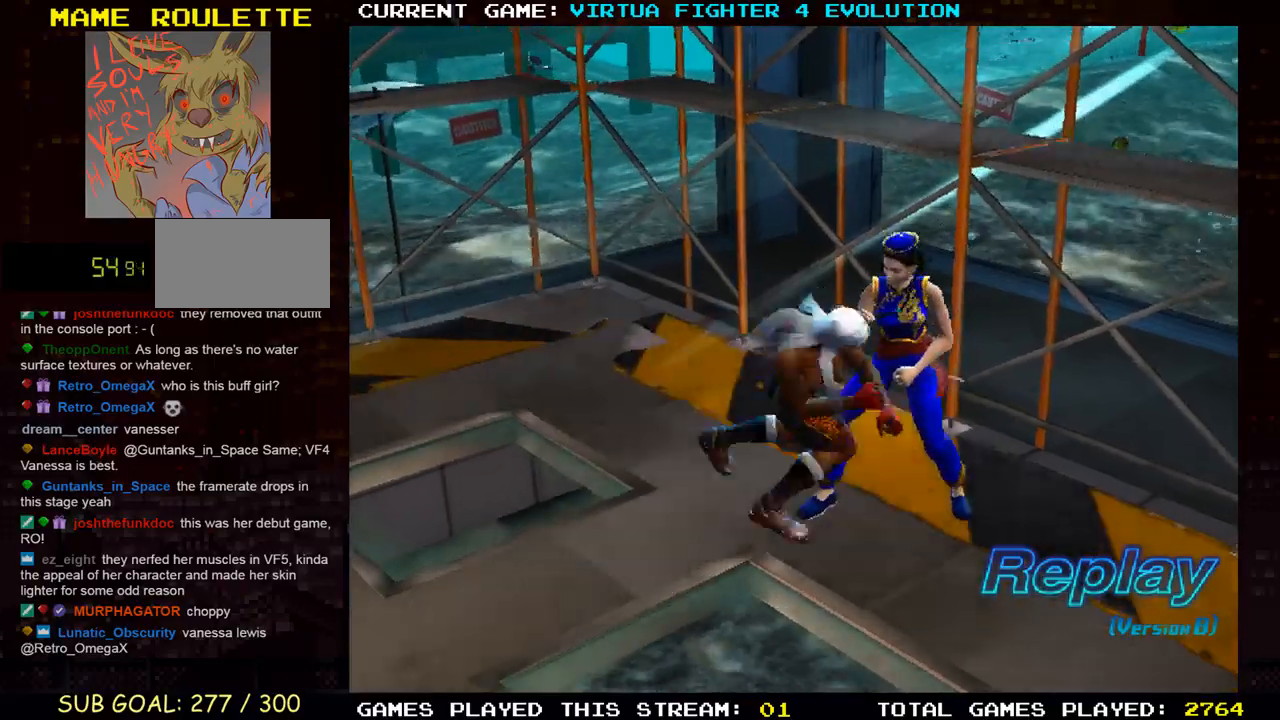
{"buttons": ["CROSS"], "left_stick": "center", "events": []}
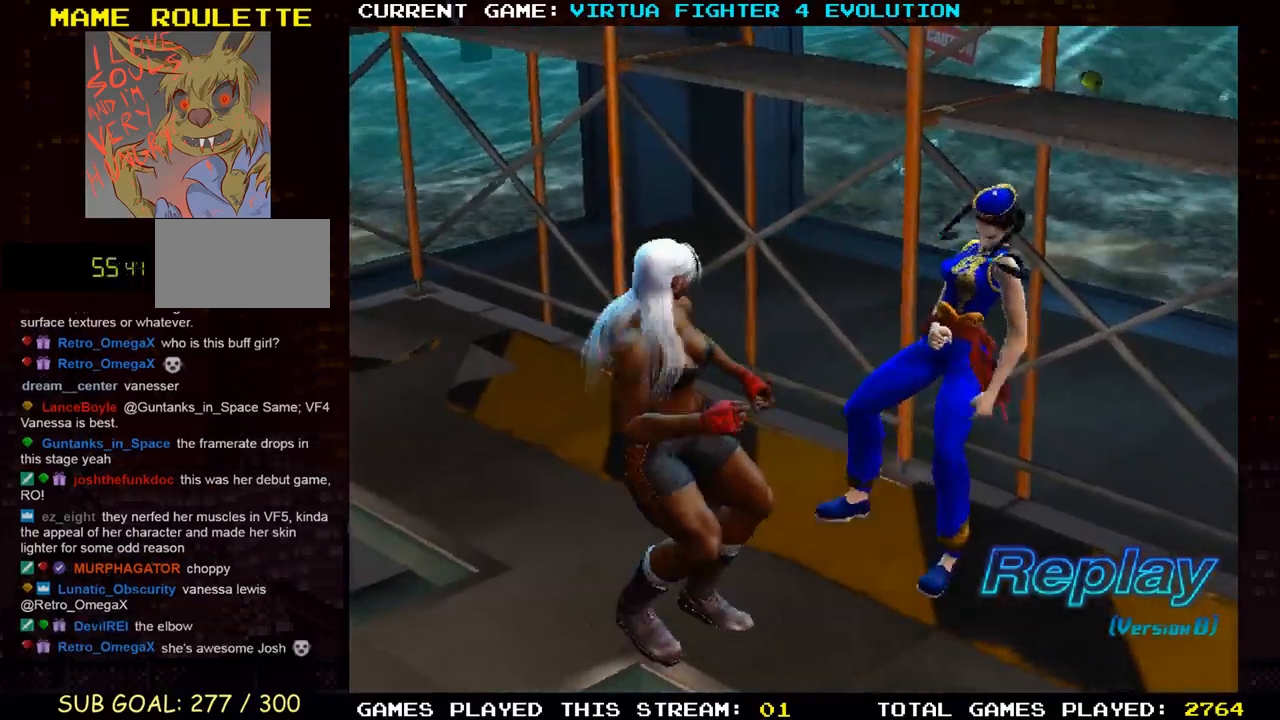
{"buttons": ["CROSS"], "left_stick": "center", "events": []}
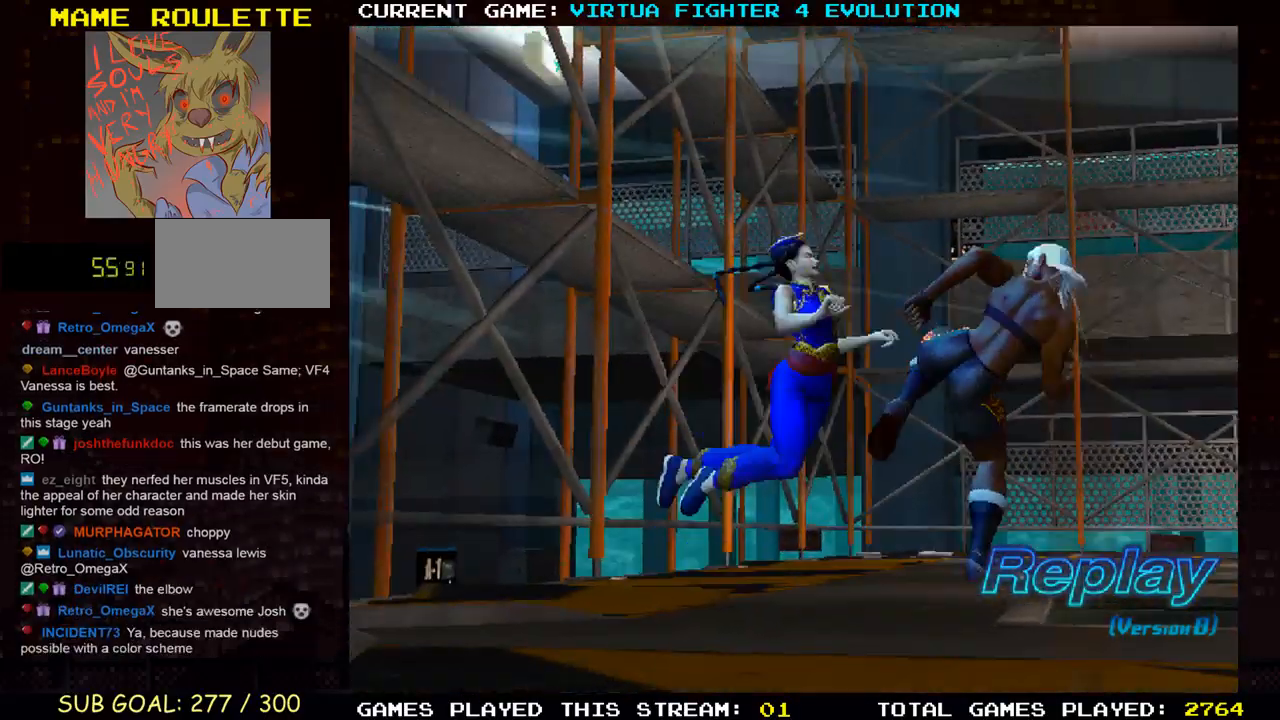
{"buttons": ["CROSS"], "left_stick": "center", "events": []}
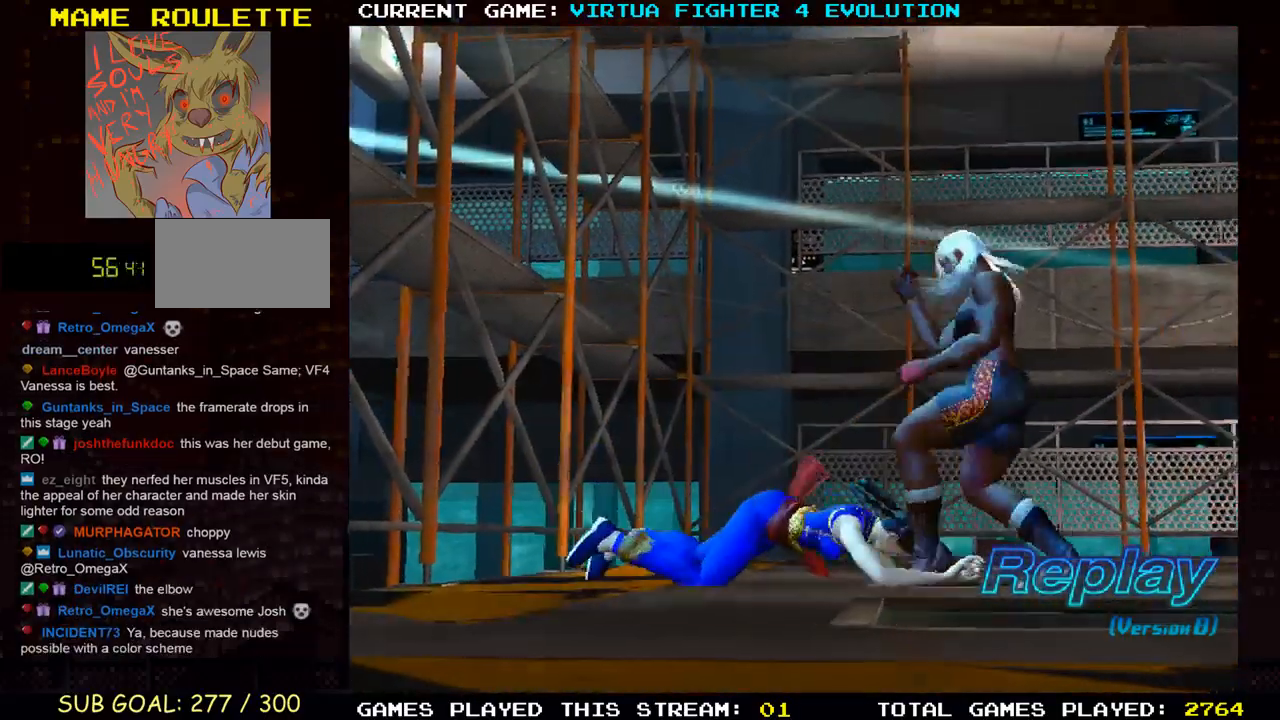
{"buttons": ["CROSS"], "left_stick": "center", "events": []}
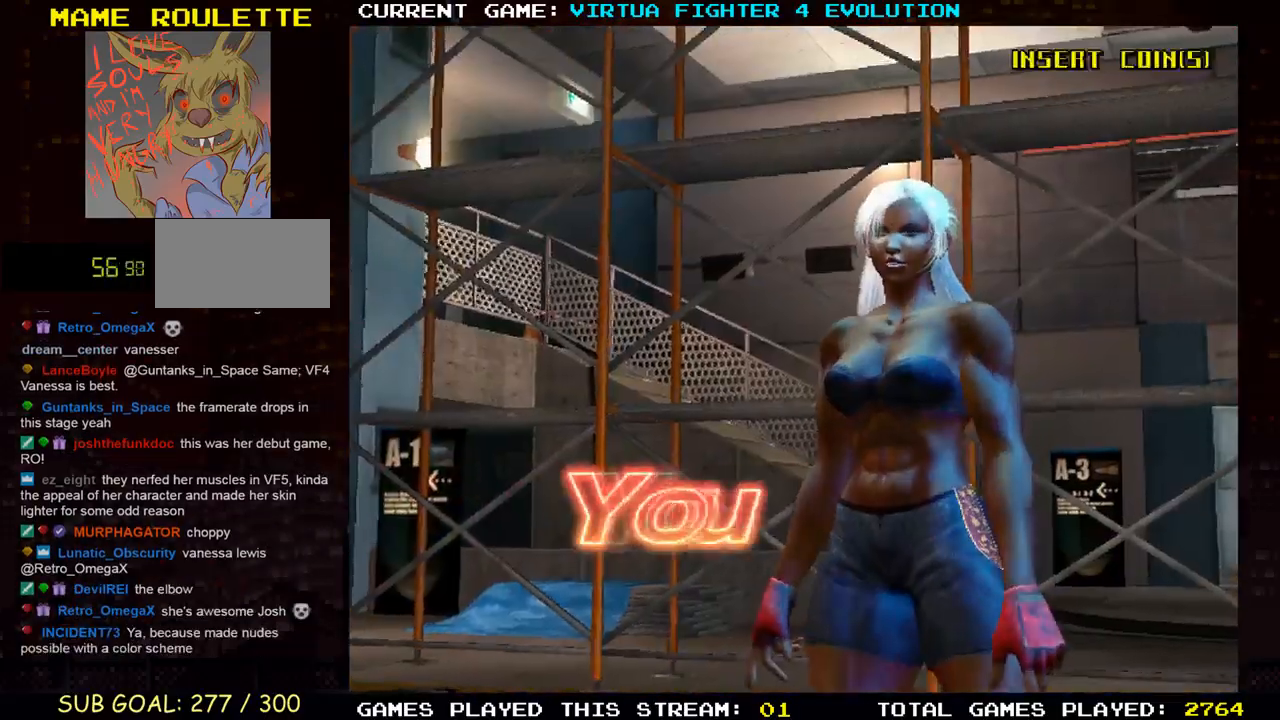
{"buttons": ["CROSS"], "left_stick": "center", "events": []}
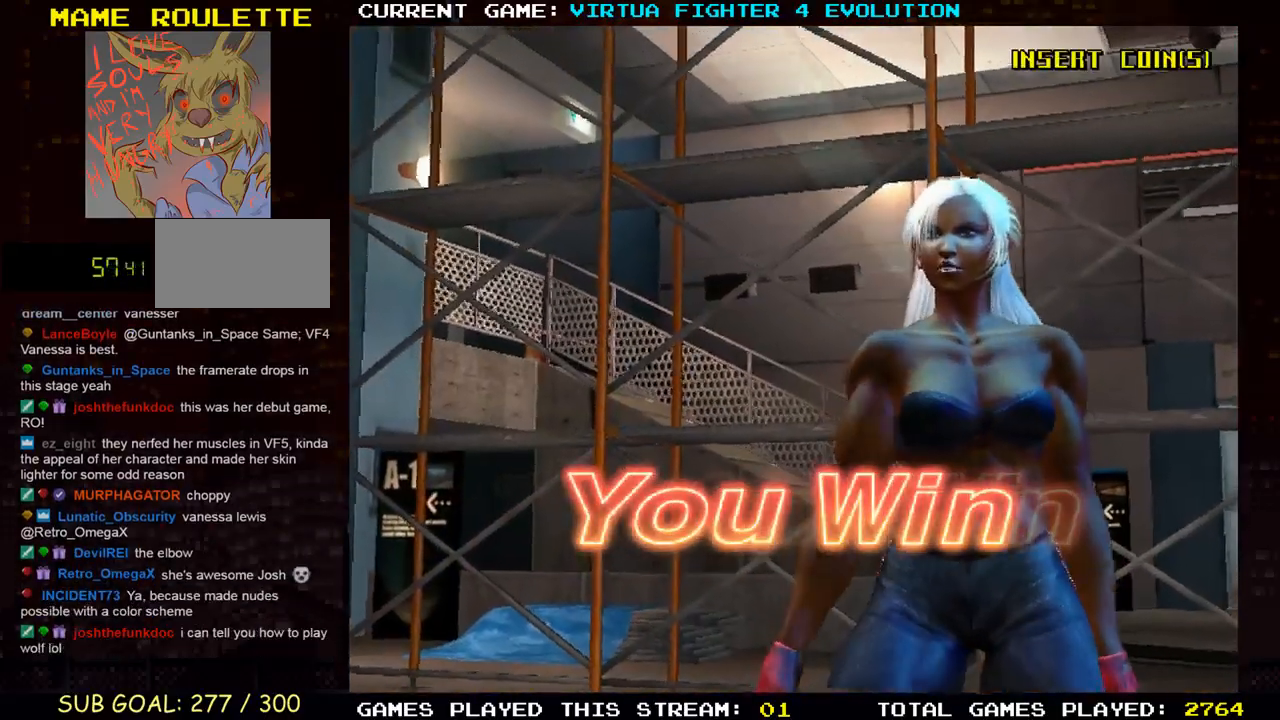
{"buttons": ["CROSS"], "left_stick": "center", "events": []}
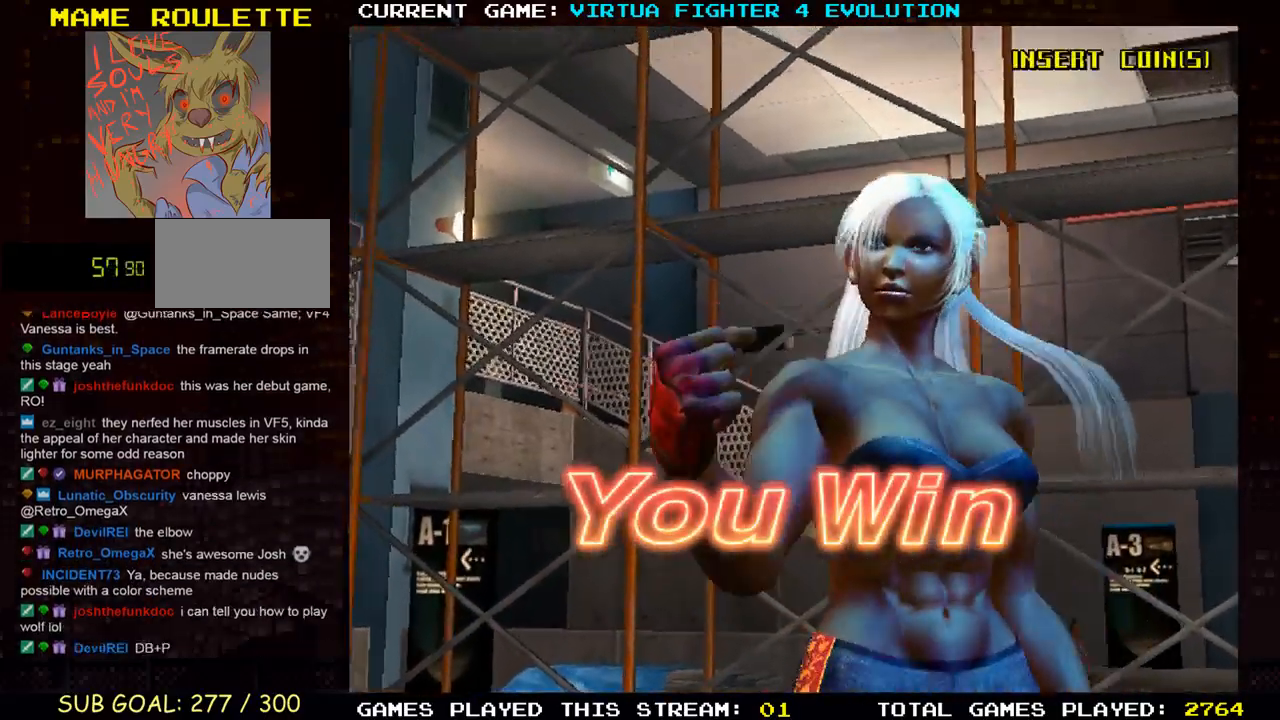
{"buttons": ["CROSS"], "left_stick": "center", "events": []}
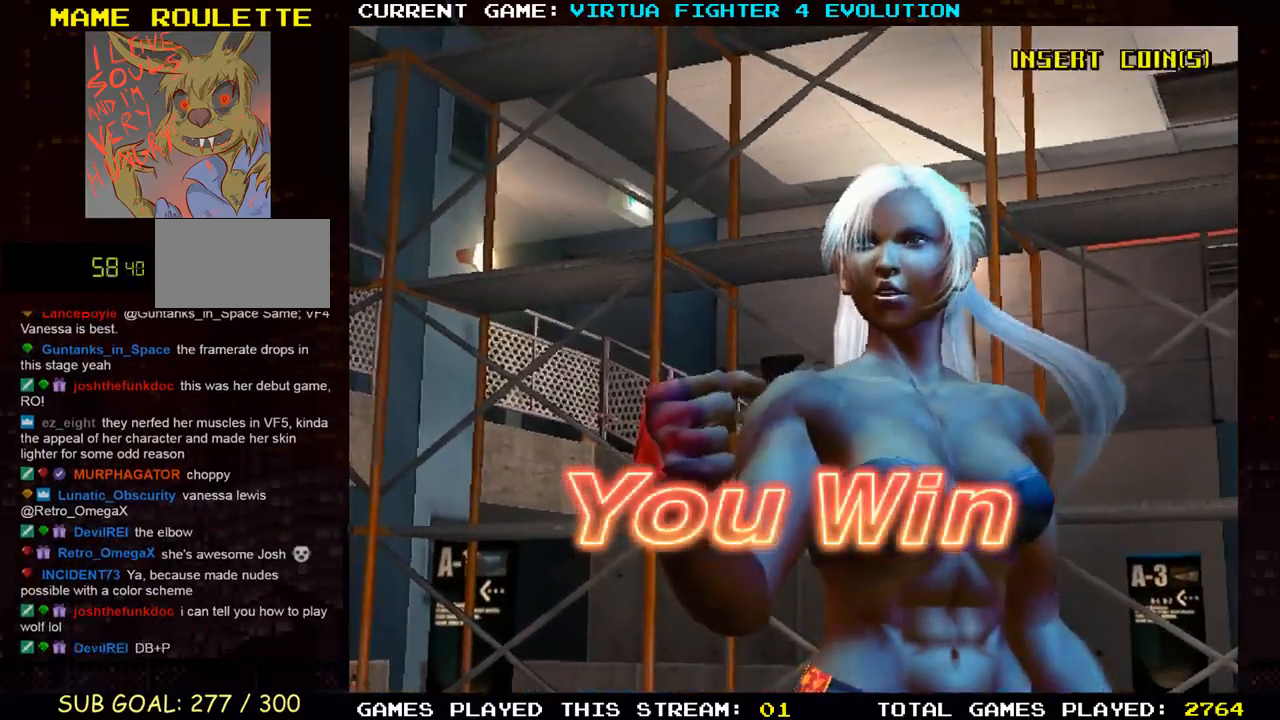
{"buttons": ["CROSS"], "left_stick": "center", "events": []}
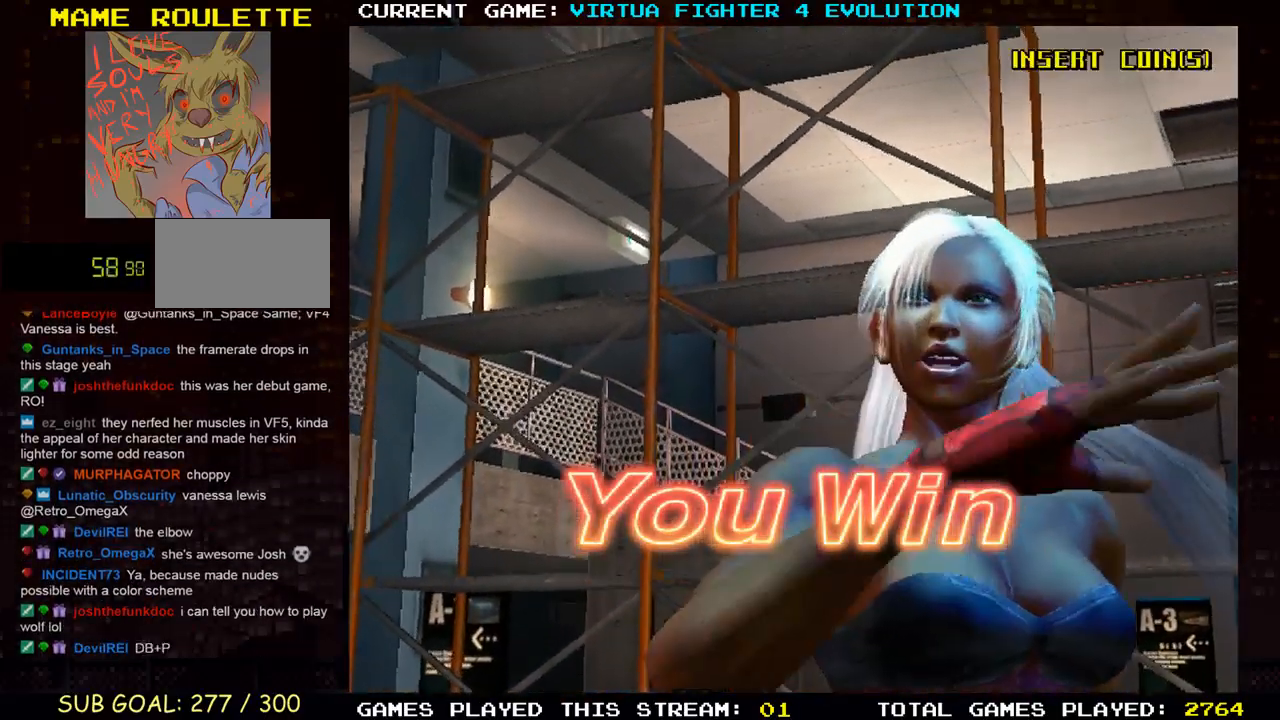
{"buttons": ["CROSS"], "left_stick": "center", "events": []}
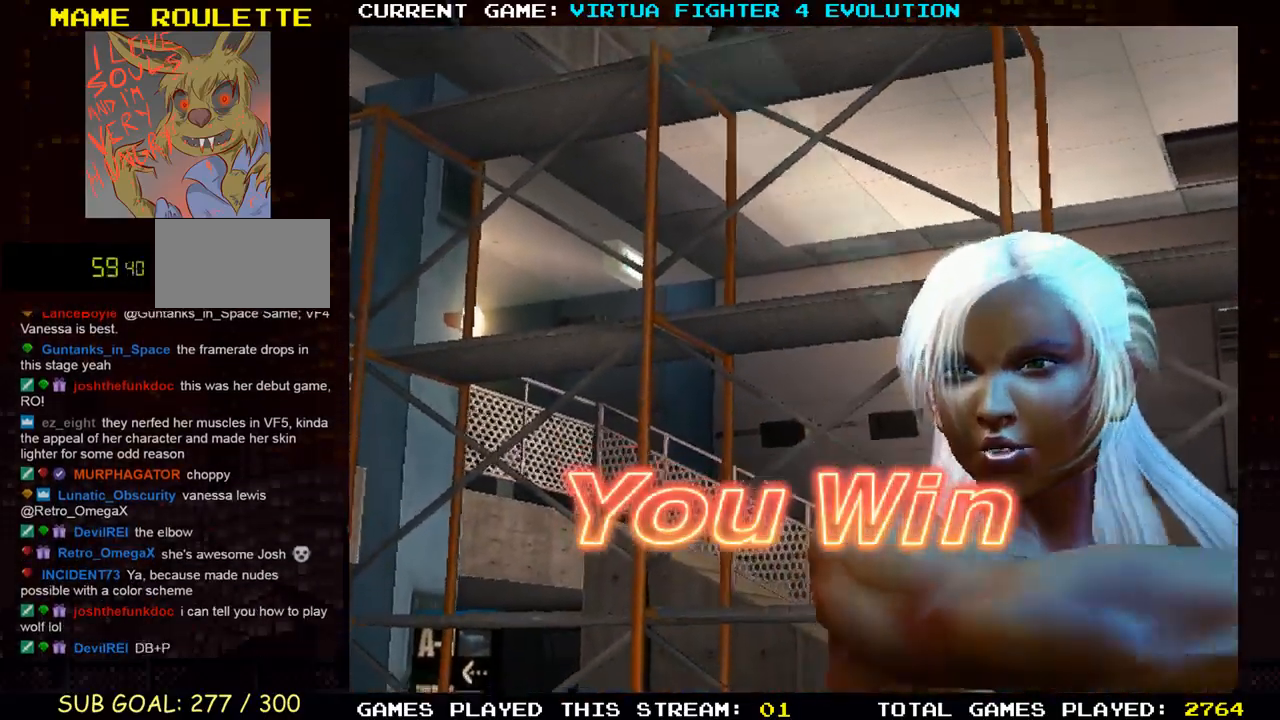
{"buttons": ["CROSS"], "left_stick": "center", "events": []}
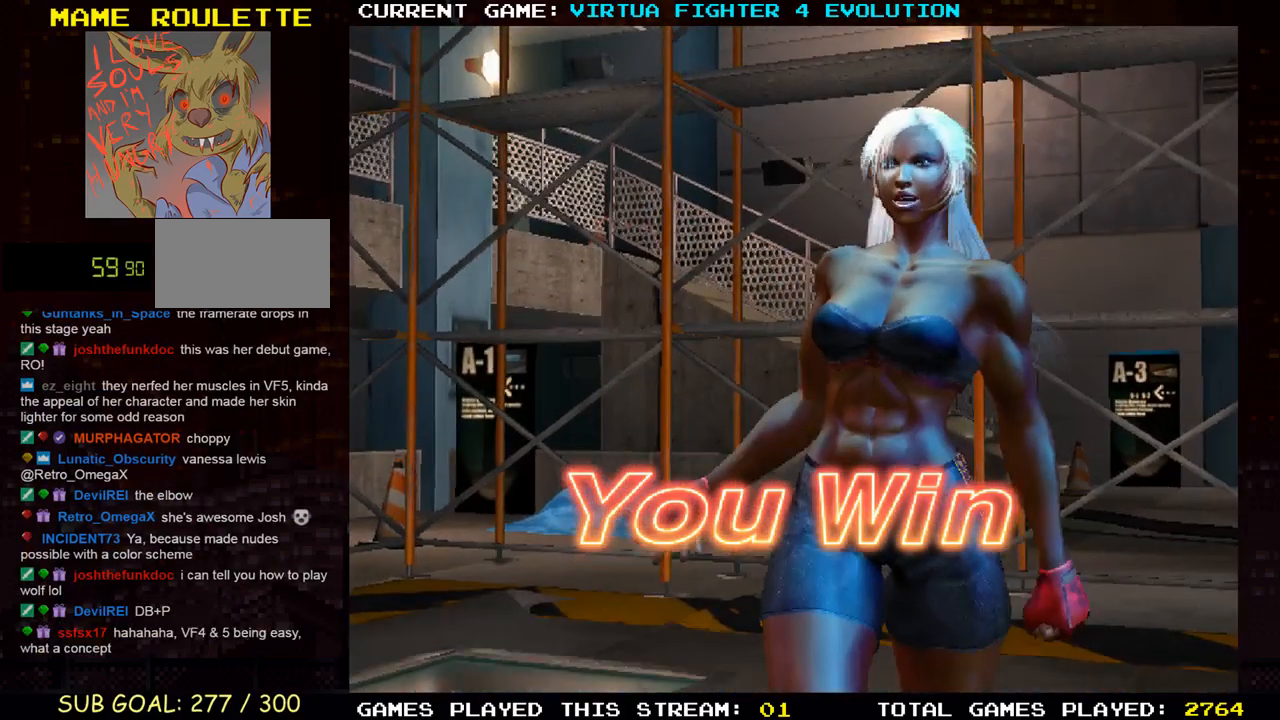
{"buttons": ["CROSS"], "left_stick": "center", "events": []}
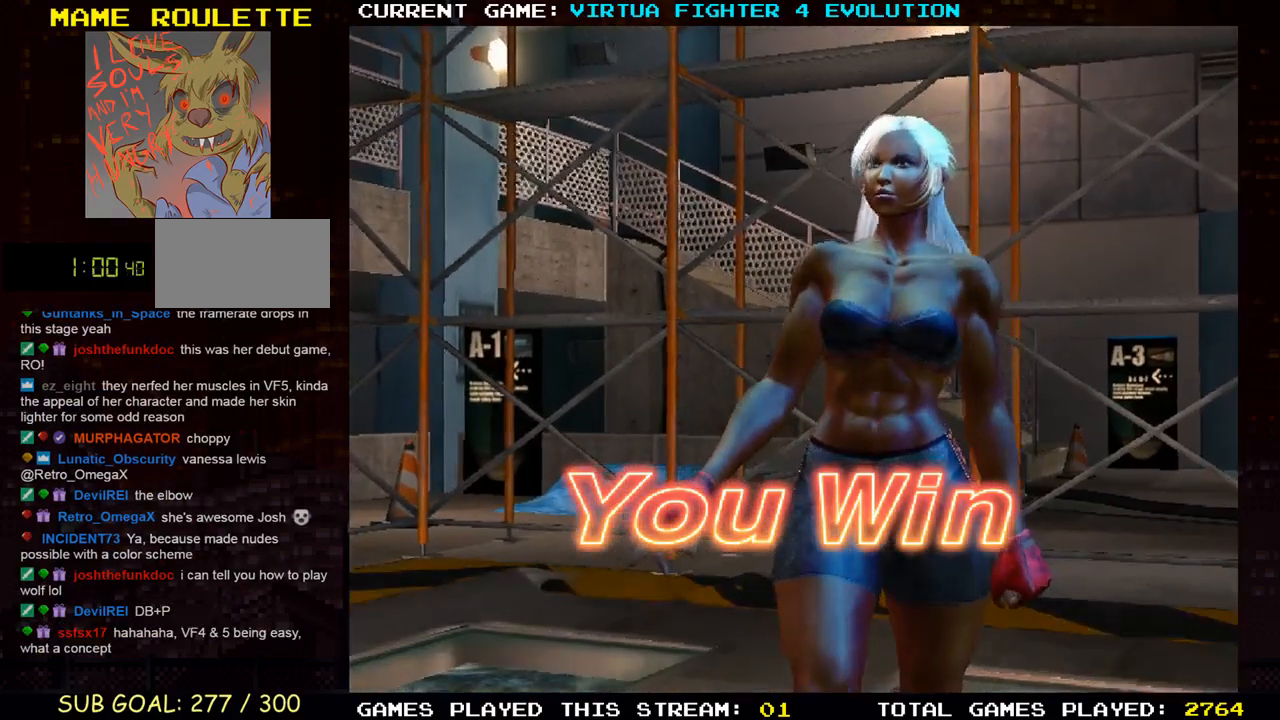
{"buttons": [], "left_stick": "center", "events": [[33, "CROSS", "up"]]}
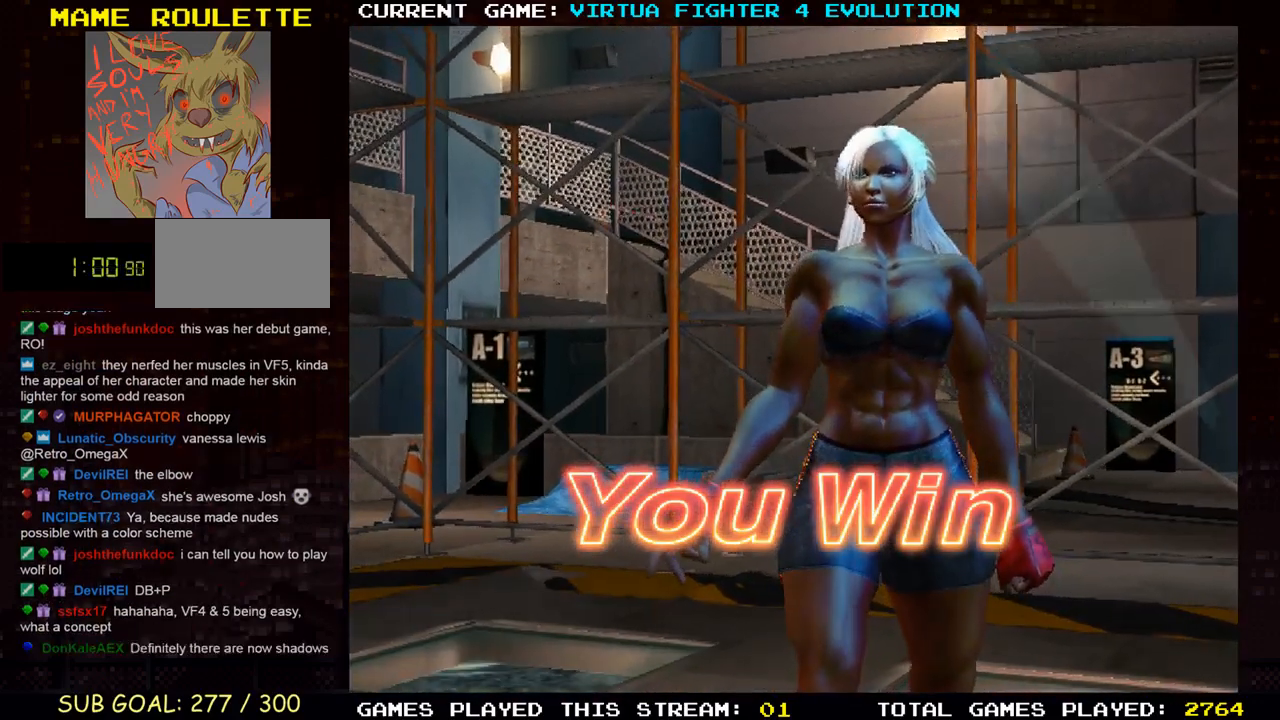
{"buttons": [], "left_stick": "center", "events": []}
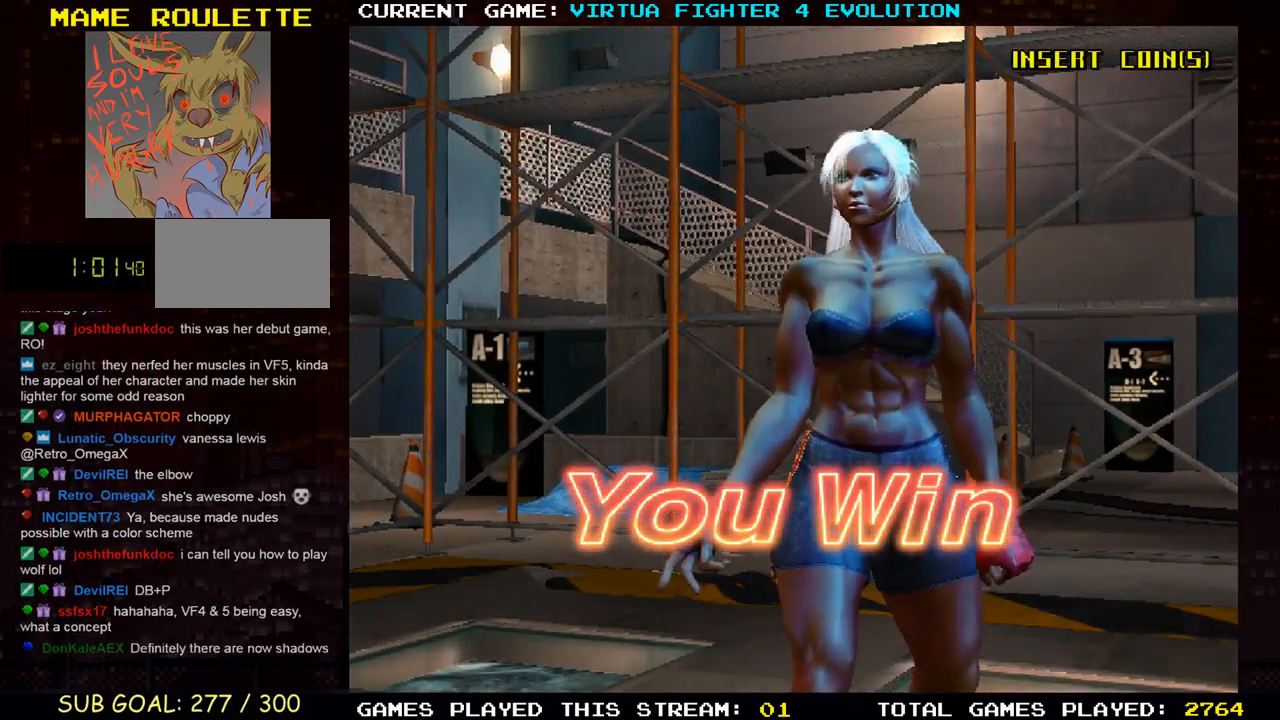
{"buttons": [], "left_stick": "center", "events": []}
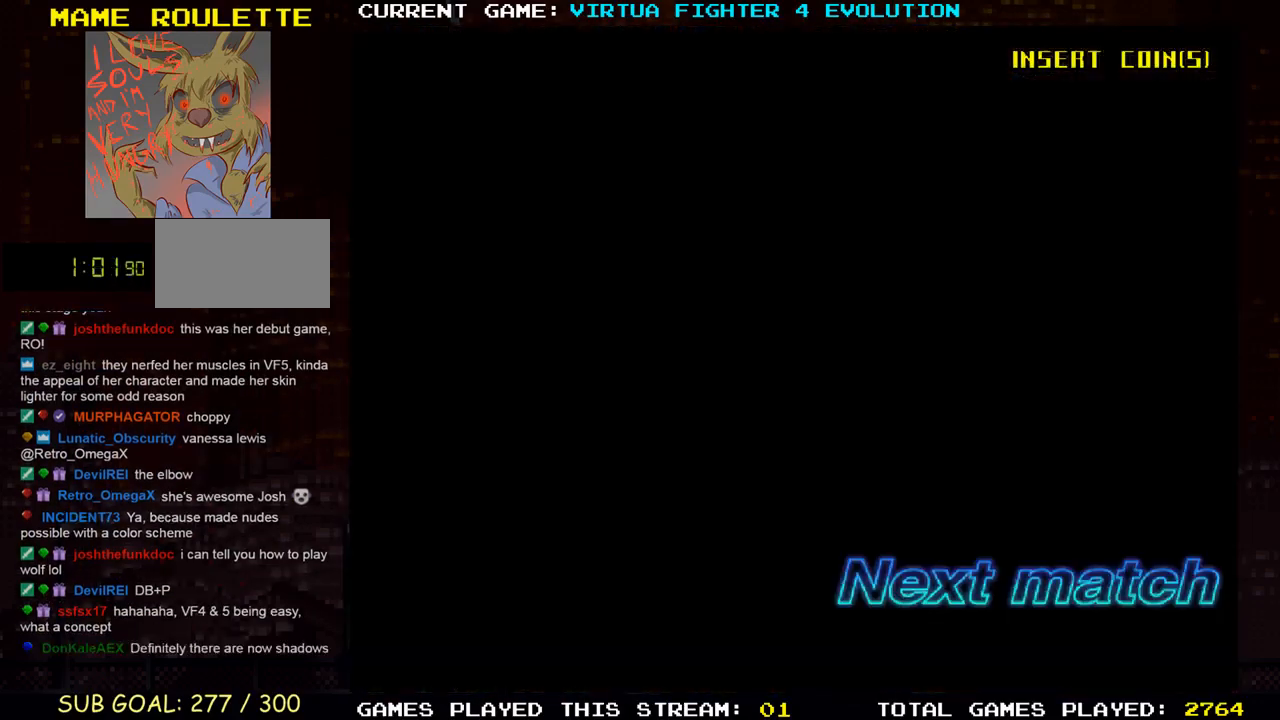
{"buttons": [], "left_stick": "down", "events": [[450, "left_stick", "down"]]}
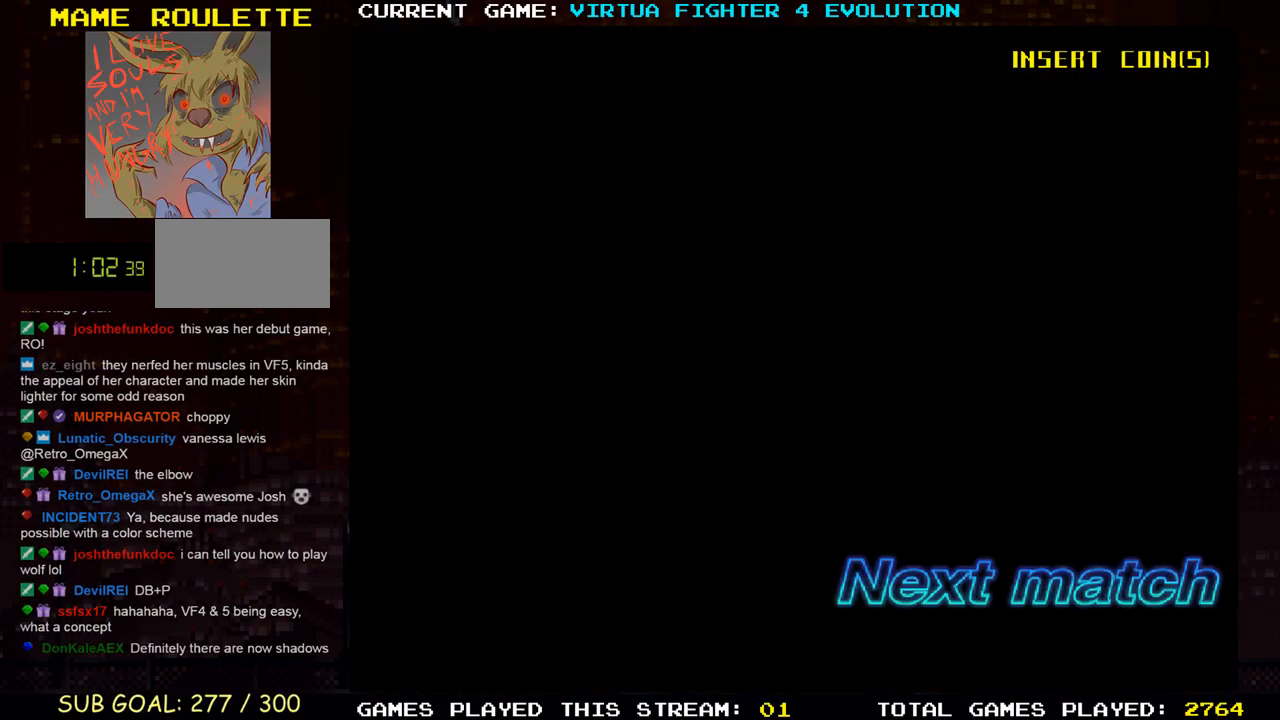
{"buttons": [], "left_stick": "right", "events": [[333, "left_stick", "center"], [500, "left_stick", "right"]]}
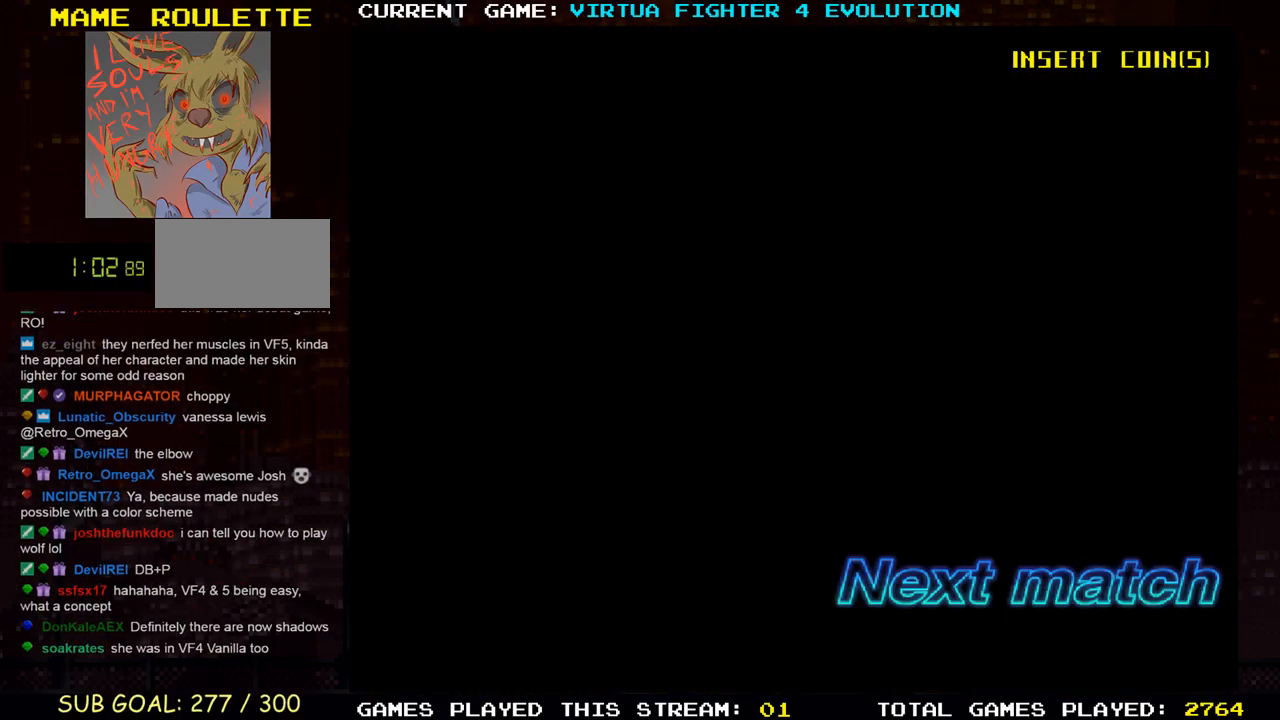
{"buttons": [], "left_stick": "center", "events": [[333, "left_stick", "center"]]}
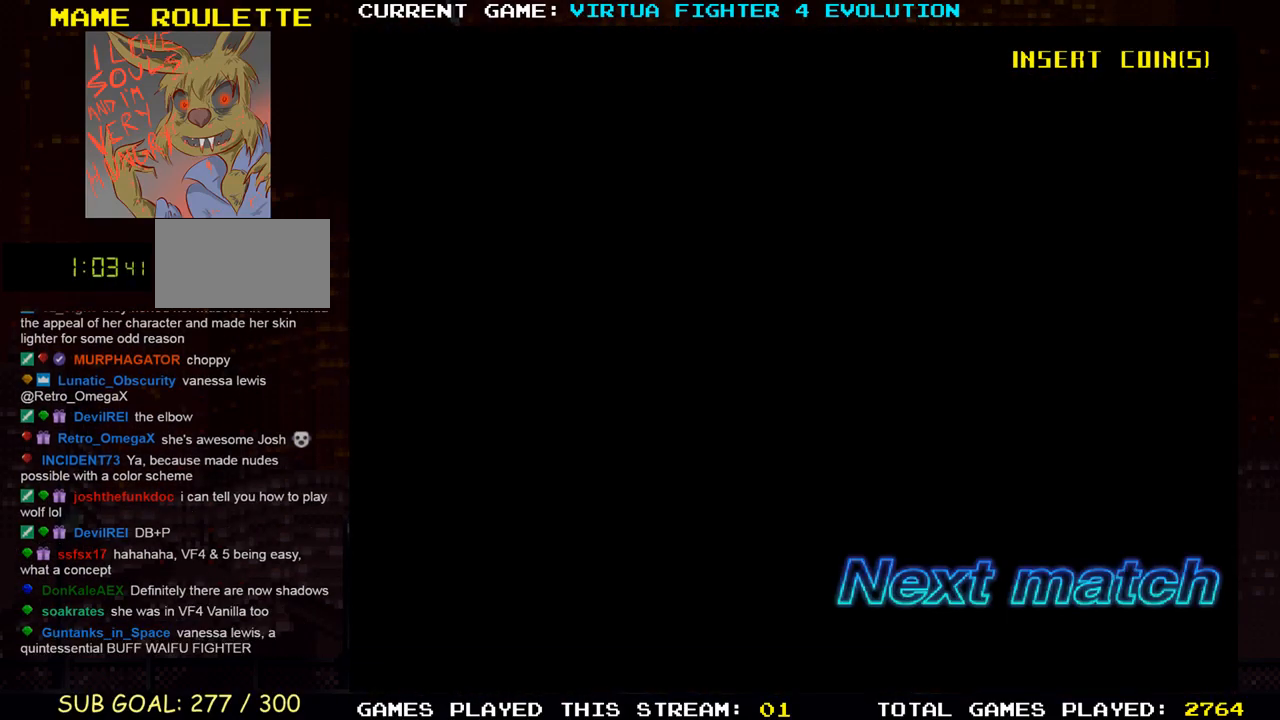
{"buttons": [], "left_stick": "center", "events": []}
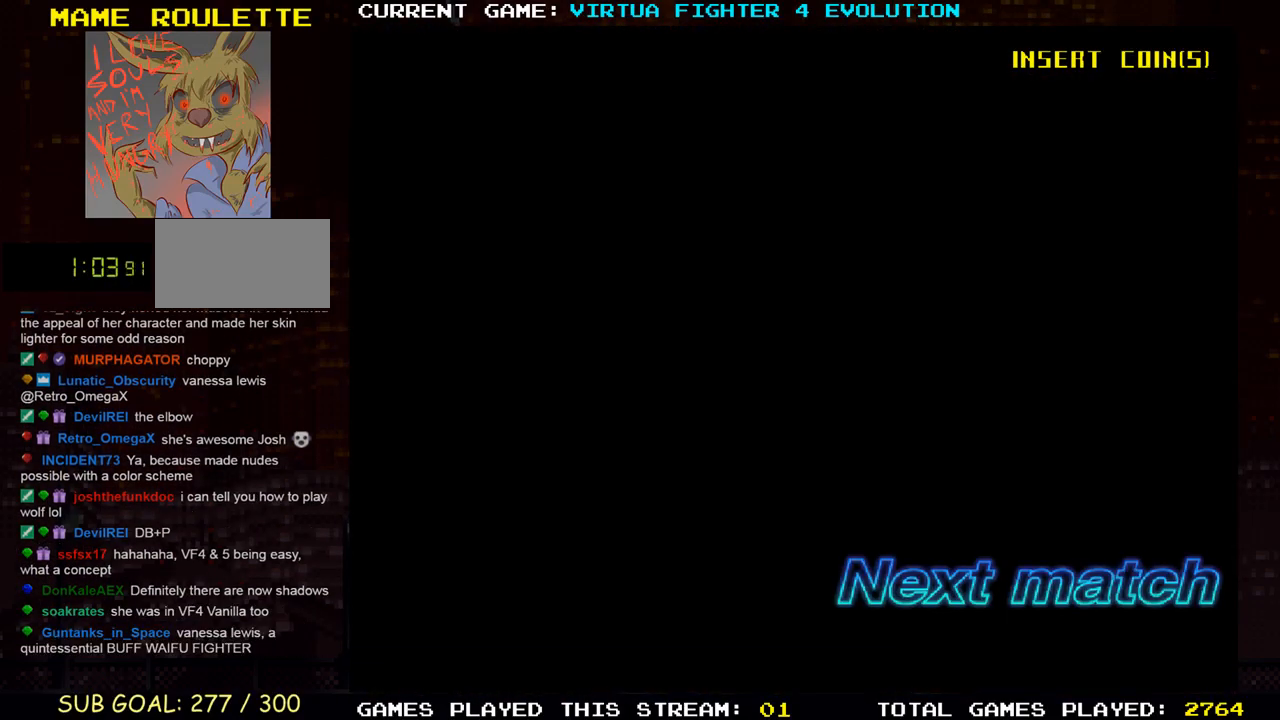
{"buttons": [], "left_stick": "center", "events": [[17, "SQUARE", "down"], [133, "SQUARE", "up"], [350, "CROSS", "down"], [383, "CROSS", "up"]]}
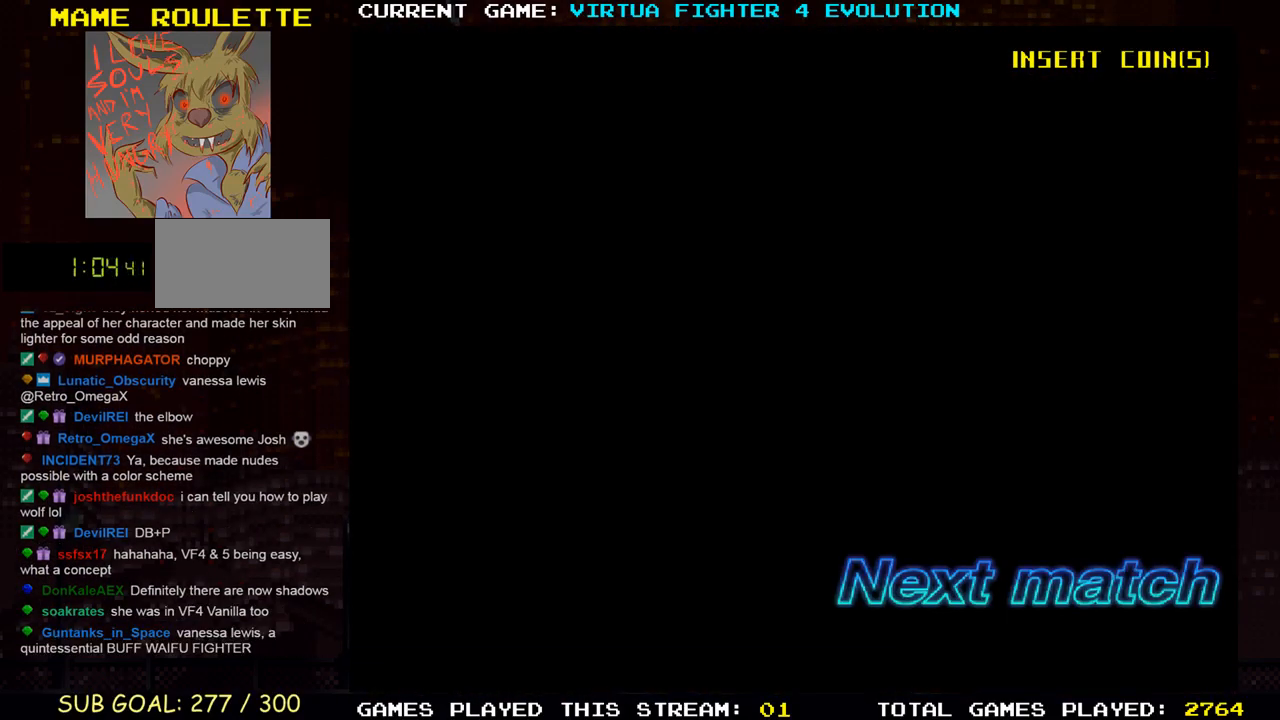
{"buttons": [], "left_stick": "center", "events": [[150, "CROSS", "down"], [217, "CROSS", "up"]]}
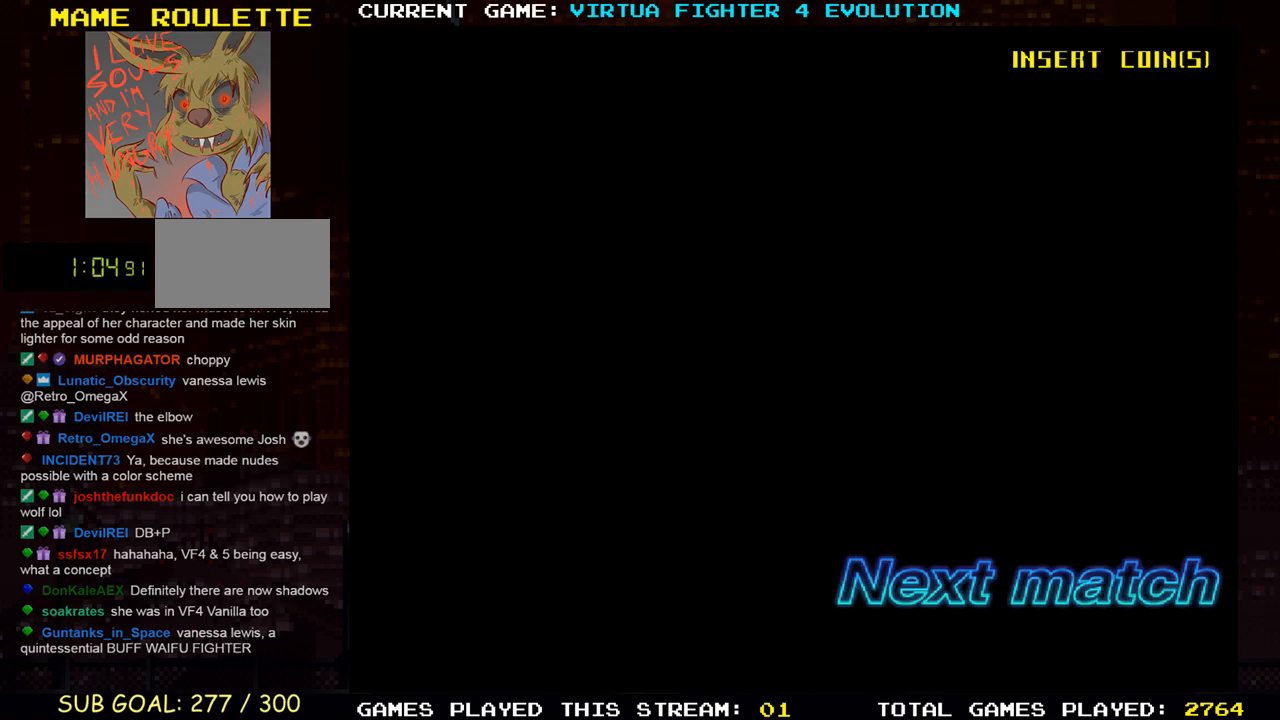
{"buttons": [], "left_stick": "center", "events": []}
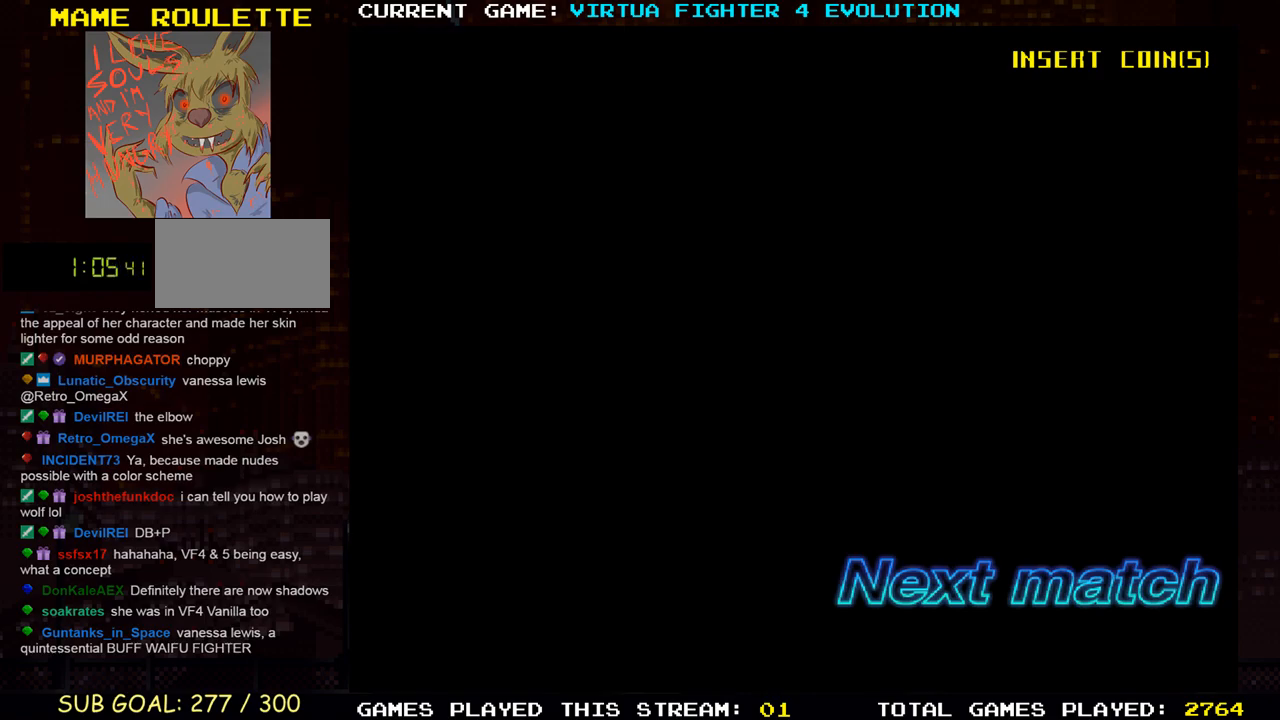
{"buttons": [], "left_stick": "center", "events": []}